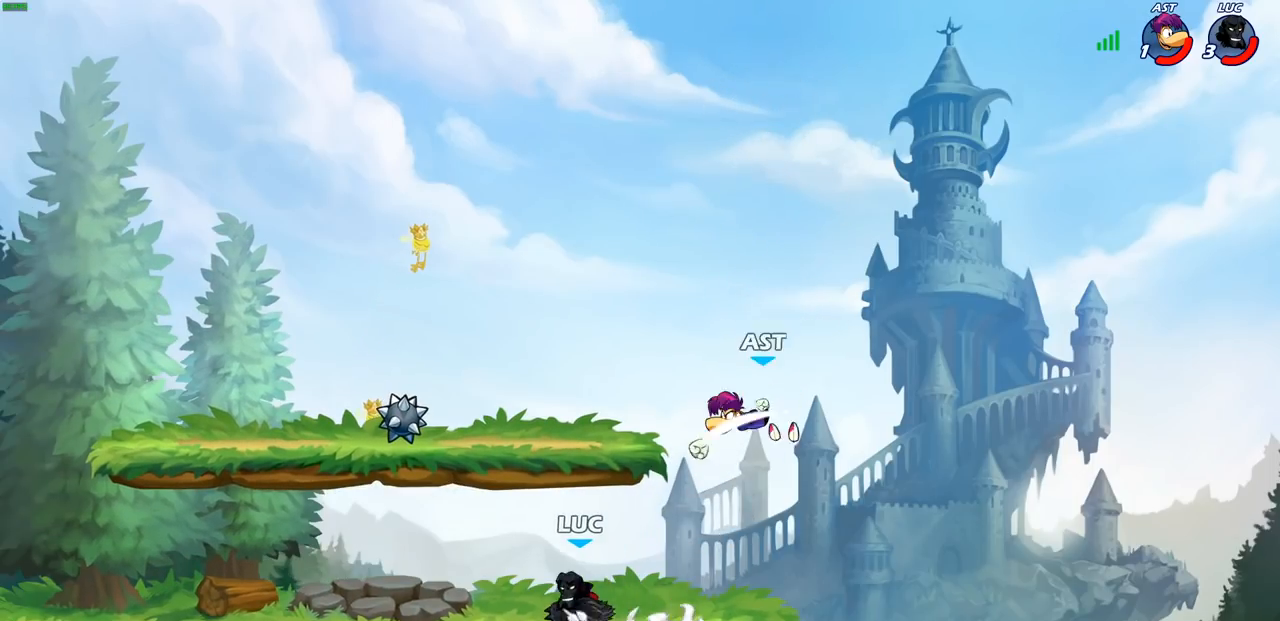
Gameplay with a controller (PlayStation layout); each line is a JSON object with the inputs held at the frame after it. "events" lists button and stick changes between this image and that frame as [ms after this image, input, new state], when the widget could be followed in between.
{"buttons": [], "left_stick": "center", "right_stick": "center", "events": [[117, "left_stick", "down"], [217, "SQUARE", "down"], [283, "SQUARE", "up"], [333, "left_stick", "center"]]}
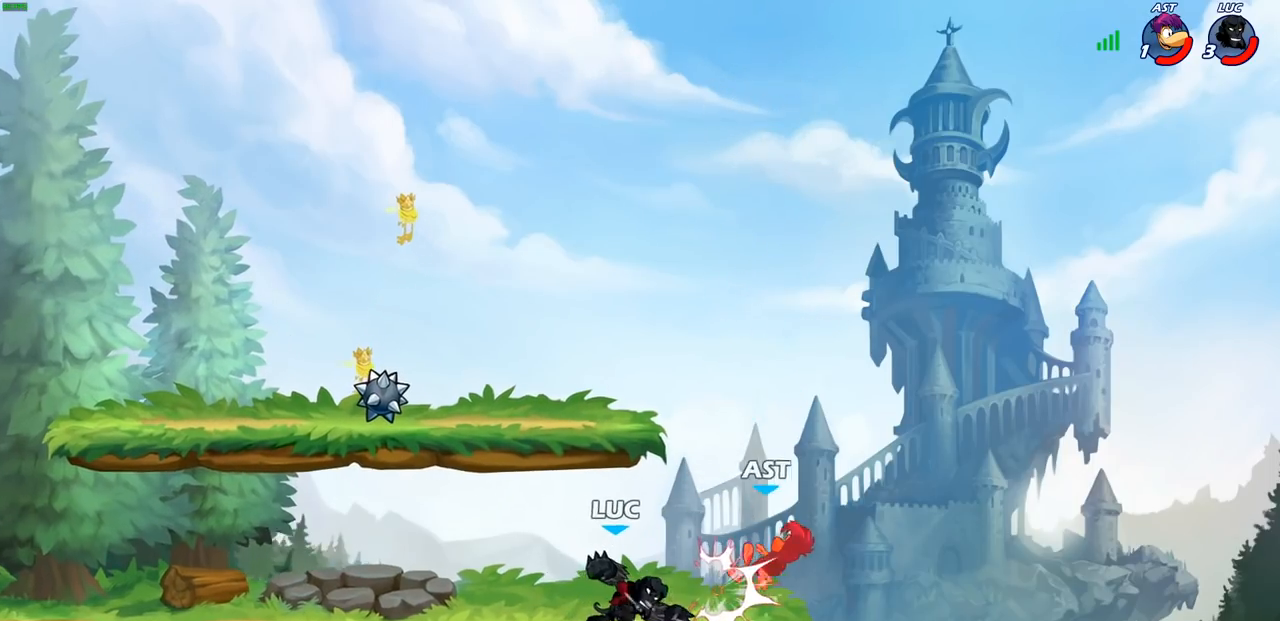
{"buttons": [], "left_stick": "up-right", "right_stick": "center", "events": [[50, "left_stick", "right"], [100, "SQUARE", "down"], [200, "SQUARE", "up"], [450, "left_stick", "up-right"]]}
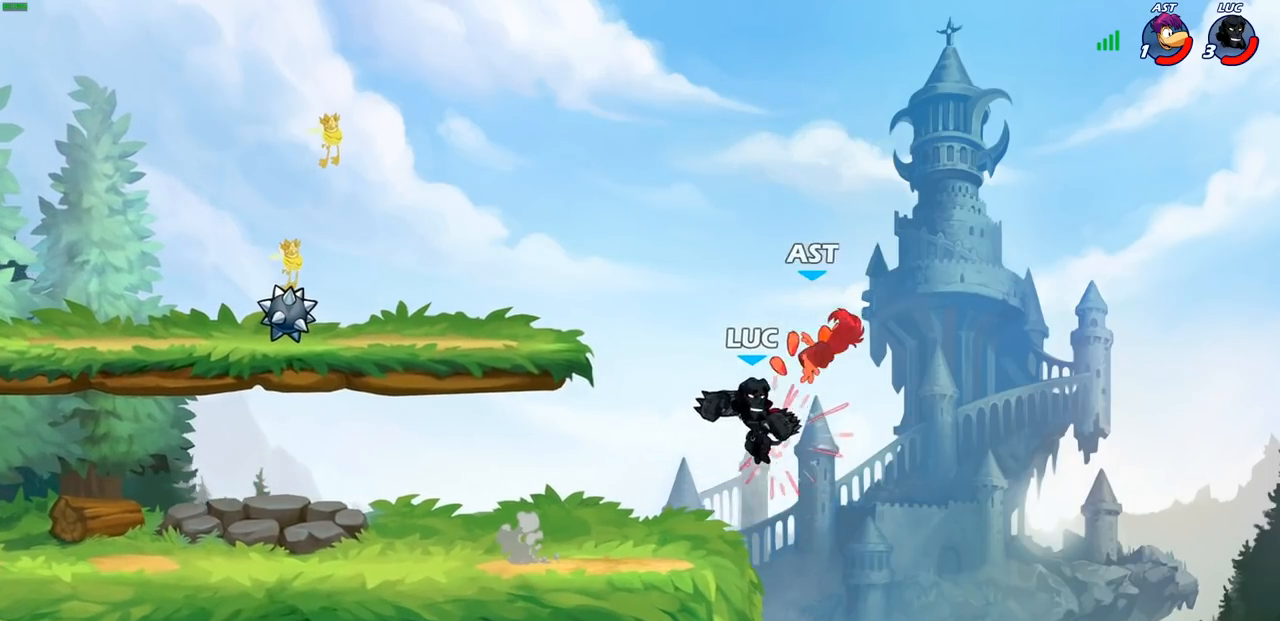
{"buttons": [], "left_stick": "left", "right_stick": "center", "events": [[50, "CIRCLE", "down"], [117, "CIRCLE", "up"], [467, "left_stick", "left"]]}
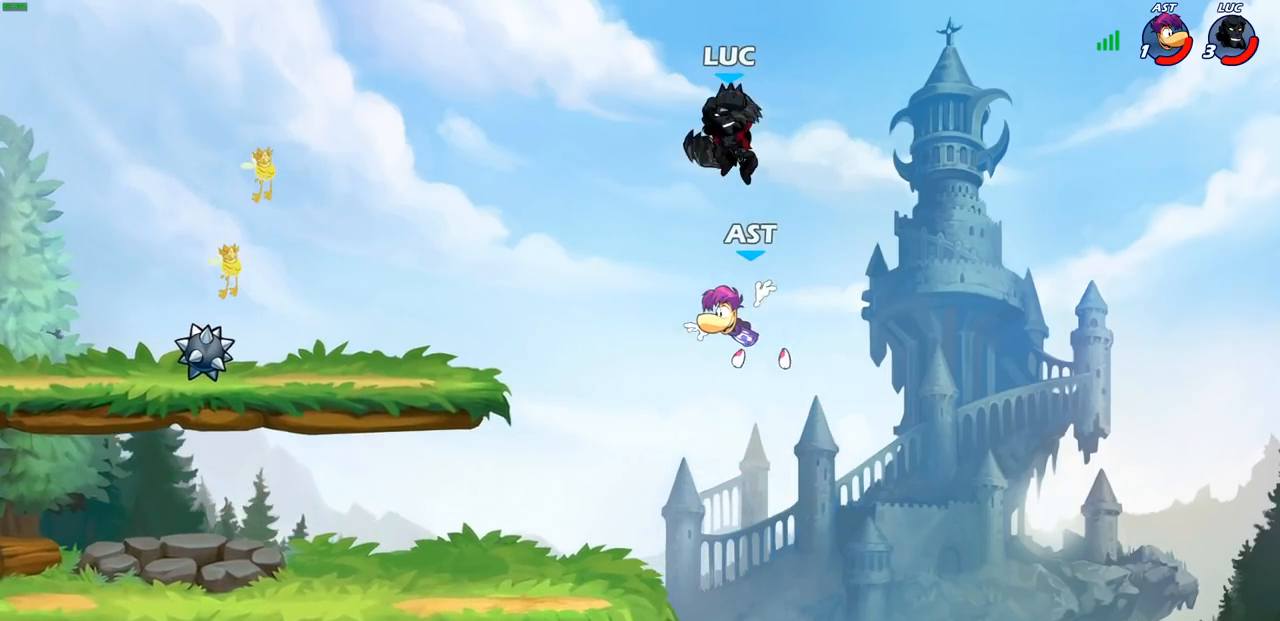
{"buttons": [], "left_stick": "down-left", "right_stick": "center", "events": [[200, "CROSS", "down"], [300, "CROSS", "up"], [450, "left_stick", "down-left"]]}
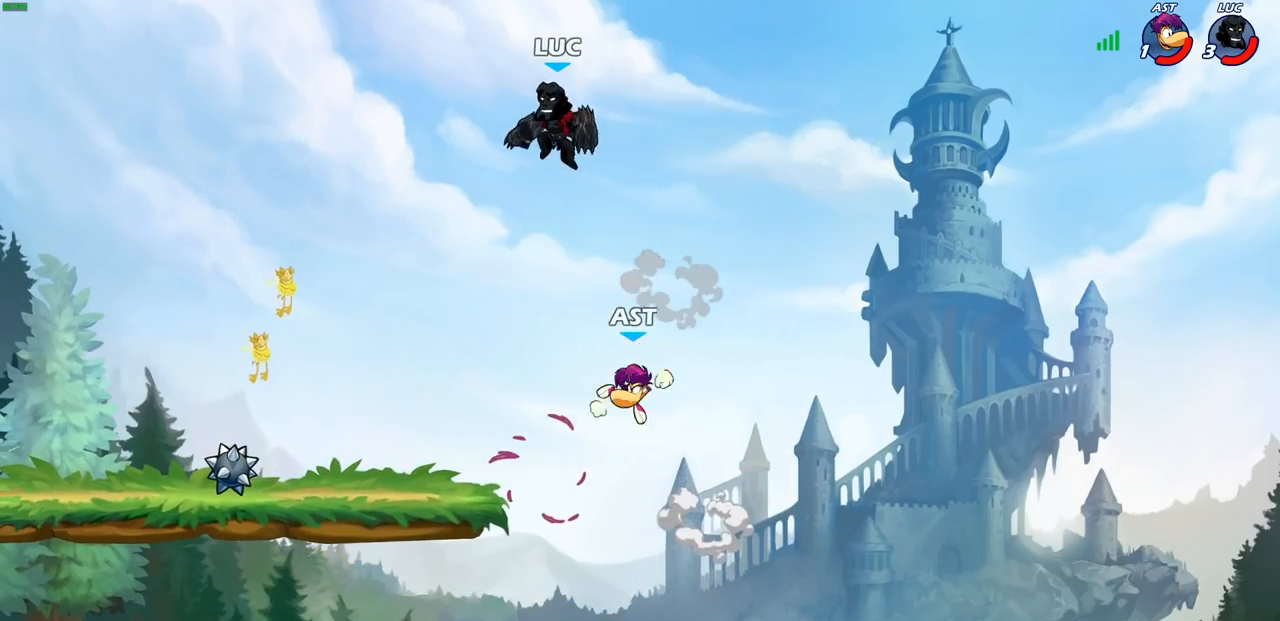
{"buttons": ["CIRCLE", "R2"], "left_stick": "left", "right_stick": "center", "events": [[217, "R2", "down"], [233, "left_stick", "center"], [417, "CIRCLE", "down"], [417, "left_stick", "left"]]}
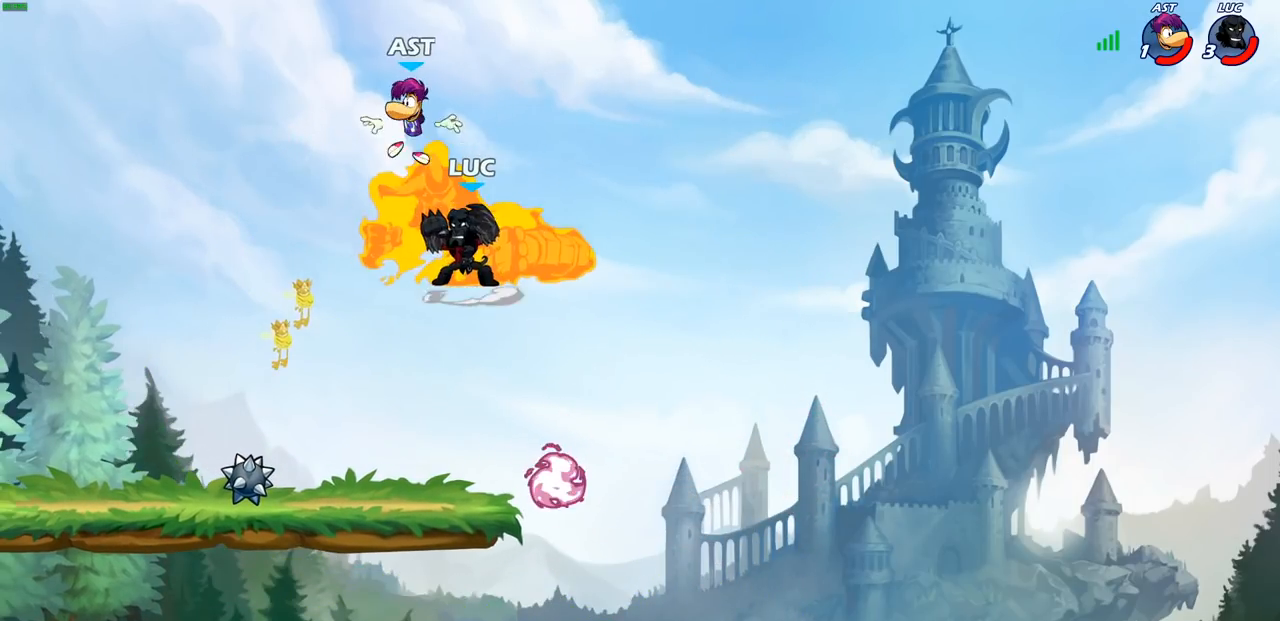
{"buttons": [], "left_stick": "center", "right_stick": "center", "events": [[50, "CIRCLE", "up"], [67, "left_stick", "center"], [100, "R2", "up"]]}
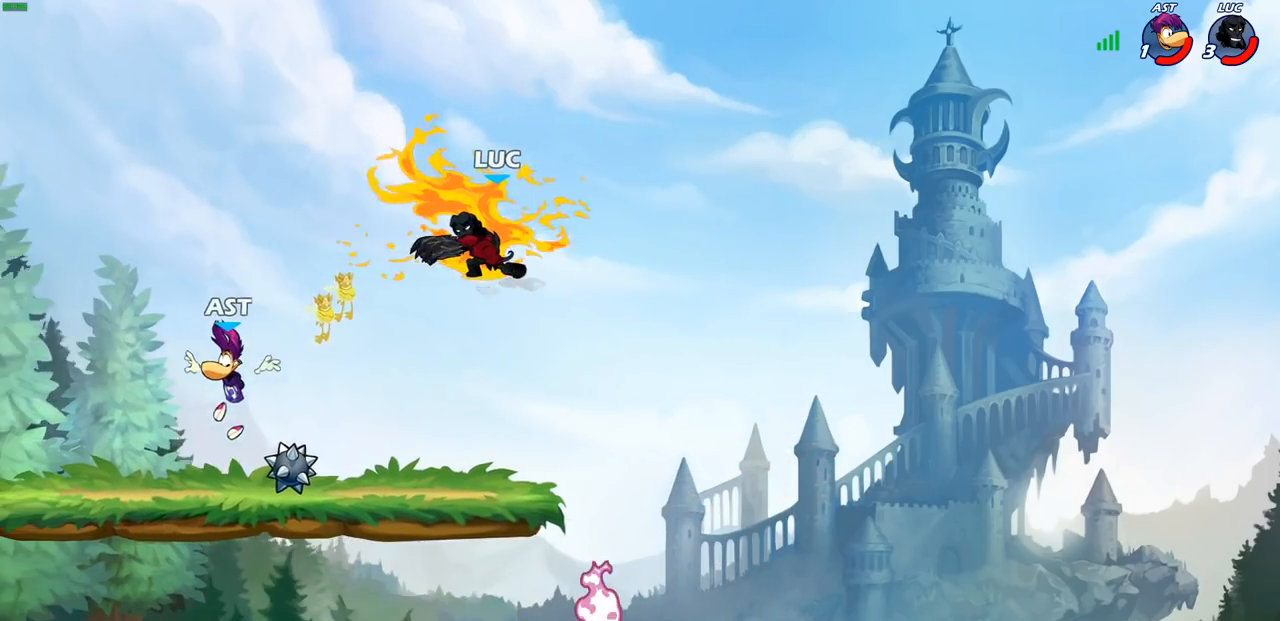
{"buttons": [], "left_stick": "down", "right_stick": "center", "events": [[150, "left_stick", "down"]]}
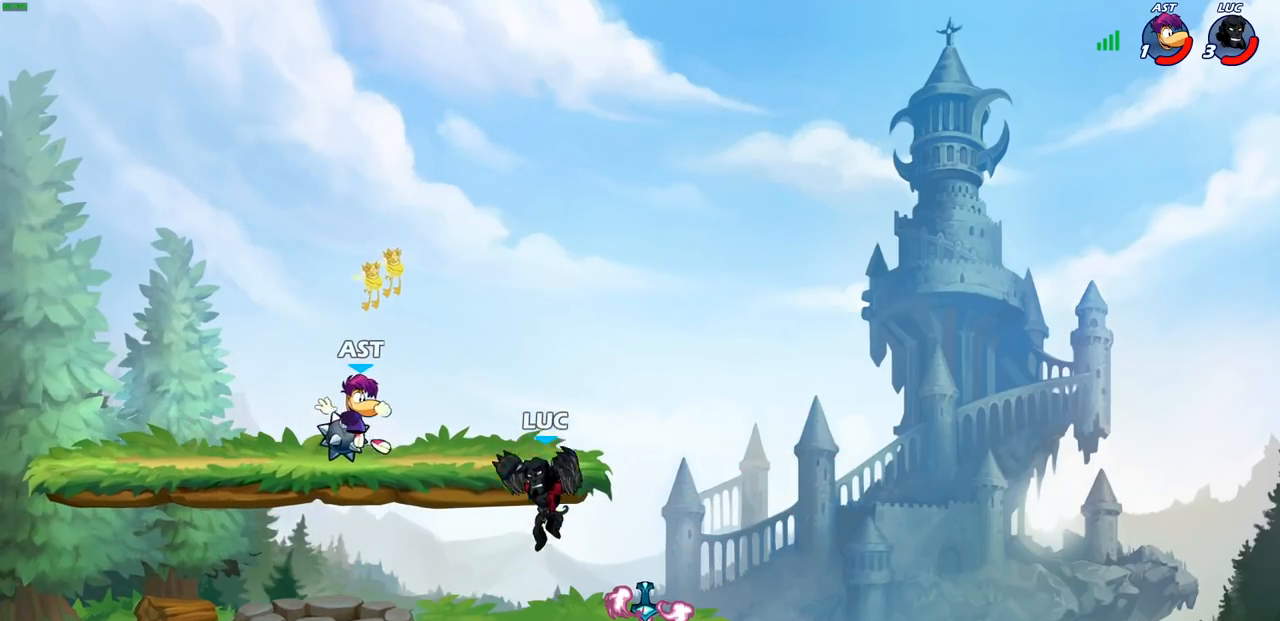
{"buttons": [], "left_stick": "center", "right_stick": "center", "events": [[100, "left_stick", "down-left"], [200, "left_stick", "left"], [367, "left_stick", "up-right"], [500, "left_stick", "center"]]}
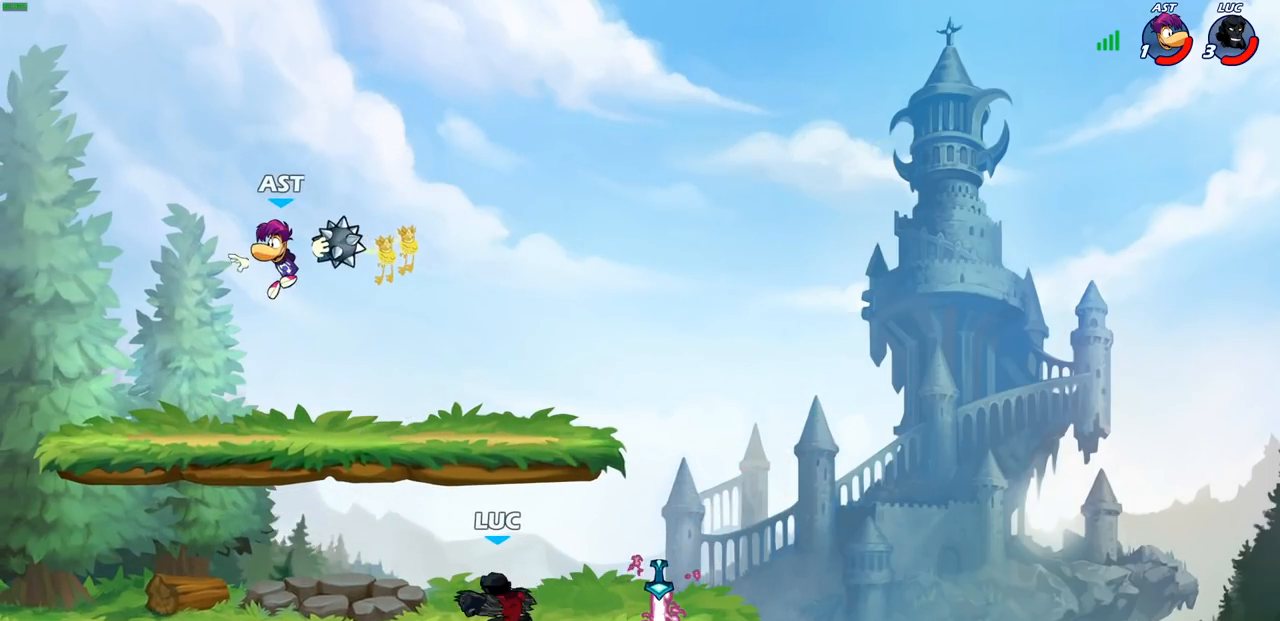
{"buttons": ["CIRCLE", "R2"], "left_stick": "center", "right_stick": "center", "events": [[33, "left_stick", "left"], [417, "R2", "down"], [500, "CIRCLE", "down"], [500, "left_stick", "center"]]}
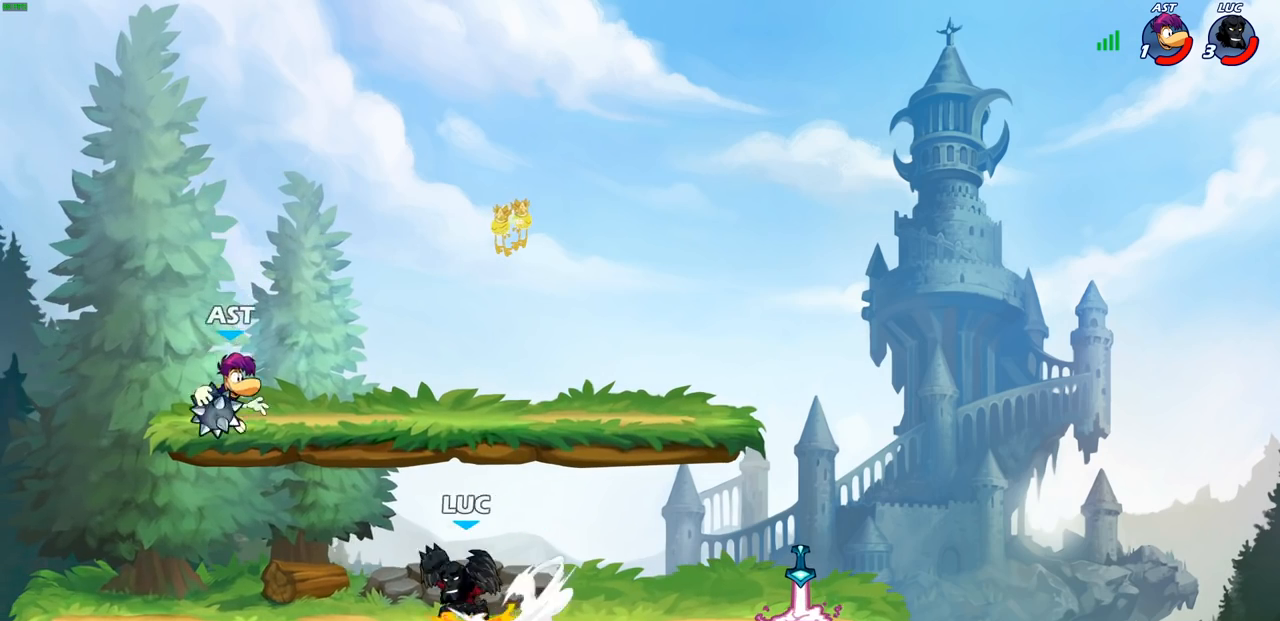
{"buttons": [], "left_stick": "center", "right_stick": "center", "events": [[117, "R2", "up"], [200, "CIRCLE", "up"]]}
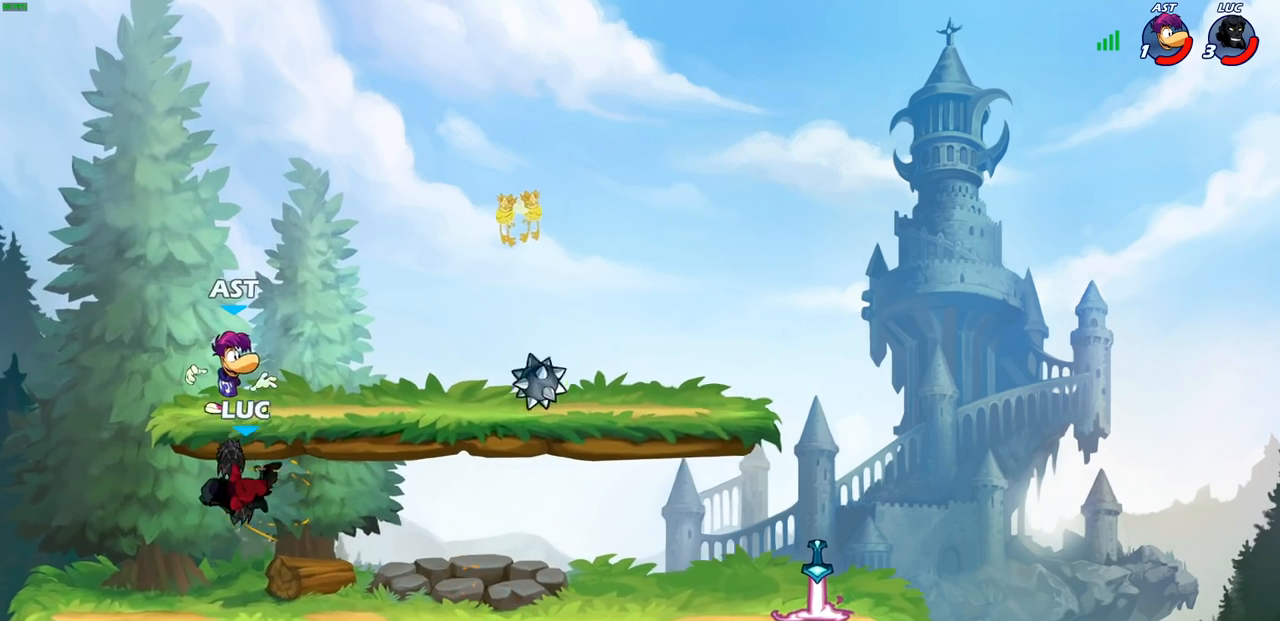
{"buttons": ["R2"], "left_stick": "right", "right_stick": "center", "events": [[167, "left_stick", "right"], [483, "R2", "down"]]}
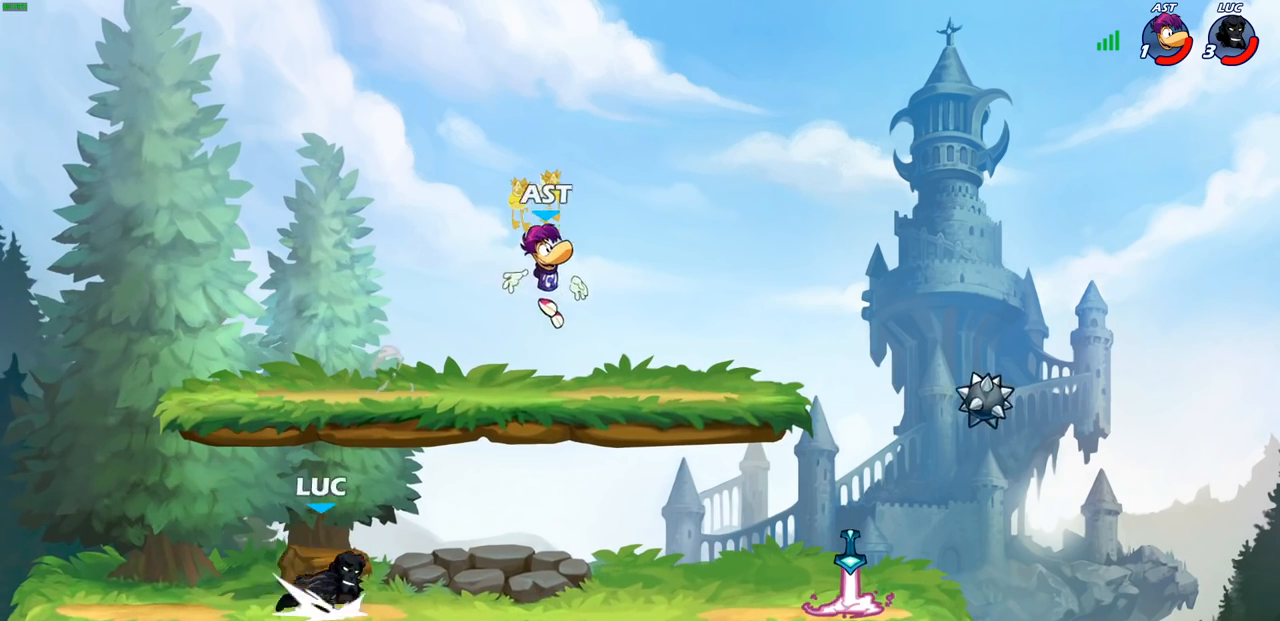
{"buttons": ["CIRCLE"], "left_stick": "right", "right_stick": "center", "events": [[200, "CIRCLE", "down"], [217, "left_stick", "center"], [250, "R2", "up"], [467, "left_stick", "right"]]}
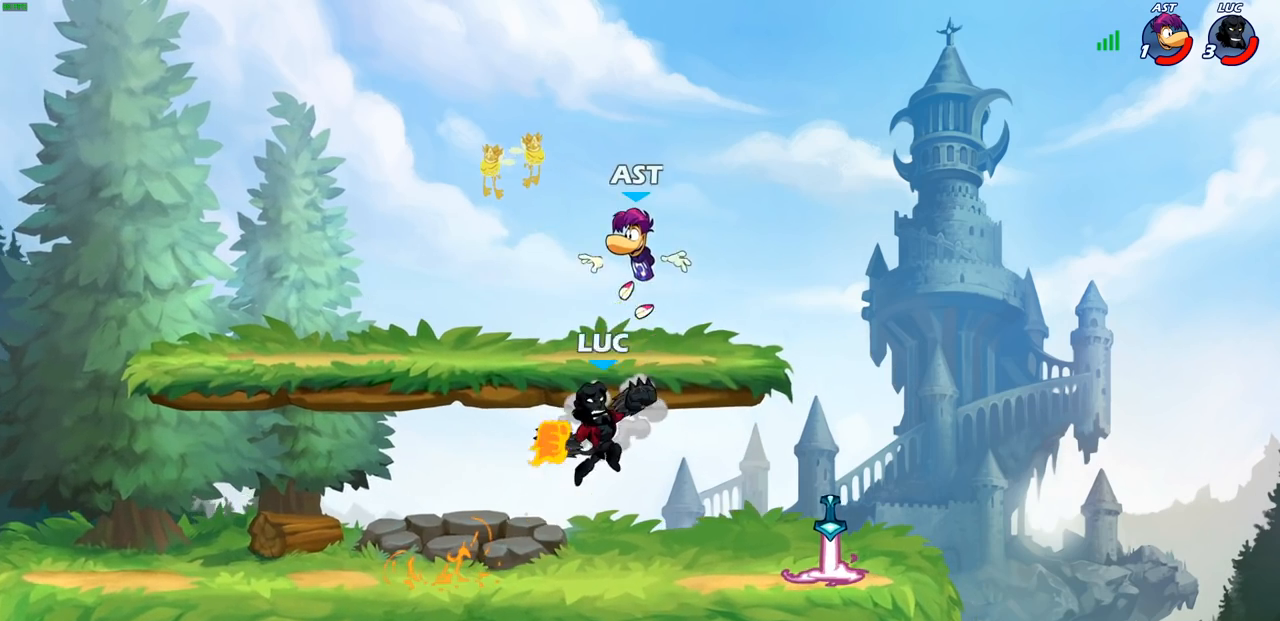
{"buttons": ["CIRCLE"], "left_stick": "center", "right_stick": "center", "events": [[100, "left_stick", "center"]]}
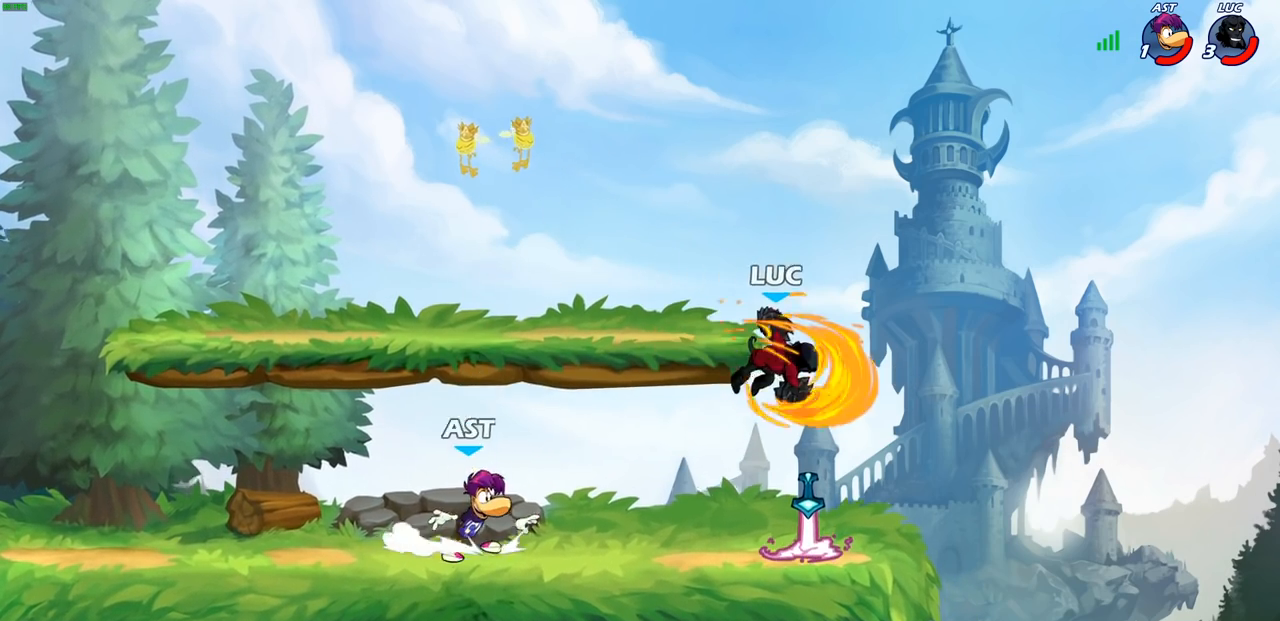
{"buttons": ["CROSS", "R2"], "left_stick": "right", "right_stick": "center", "events": [[200, "CIRCLE", "up"], [250, "left_stick", "right"], [383, "CROSS", "down"], [450, "R2", "down"]]}
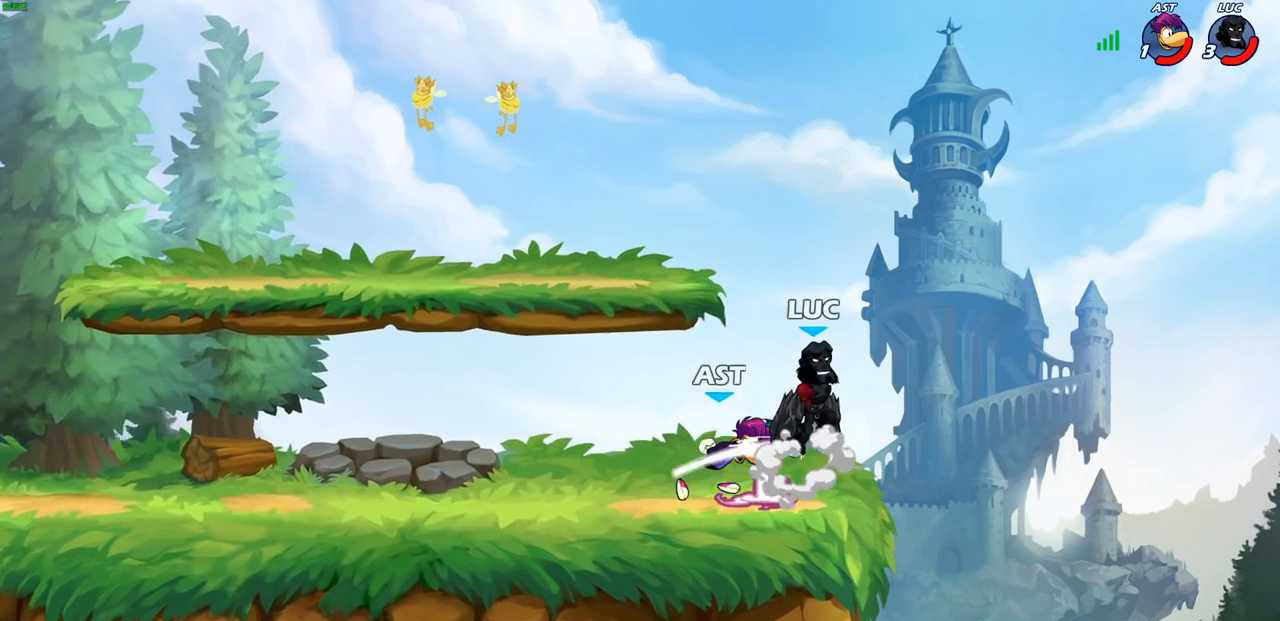
{"buttons": [], "left_stick": "center", "right_stick": "center", "events": [[33, "left_stick", "up"], [50, "CROSS", "up"], [150, "left_stick", "left"], [283, "R2", "up"], [383, "SQUARE", "down"], [400, "left_stick", "center"], [467, "SQUARE", "up"]]}
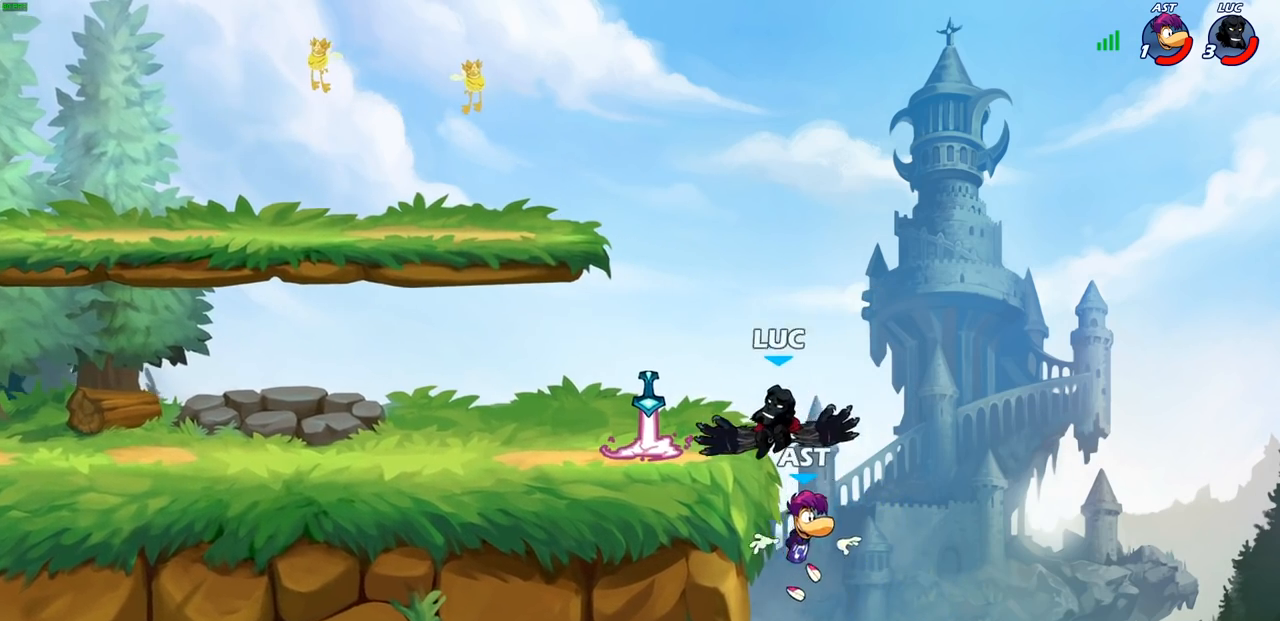
{"buttons": ["CROSS", "CIRCLE"], "left_stick": "center", "right_stick": "center", "events": [[417, "CROSS", "down"], [500, "CIRCLE", "down"]]}
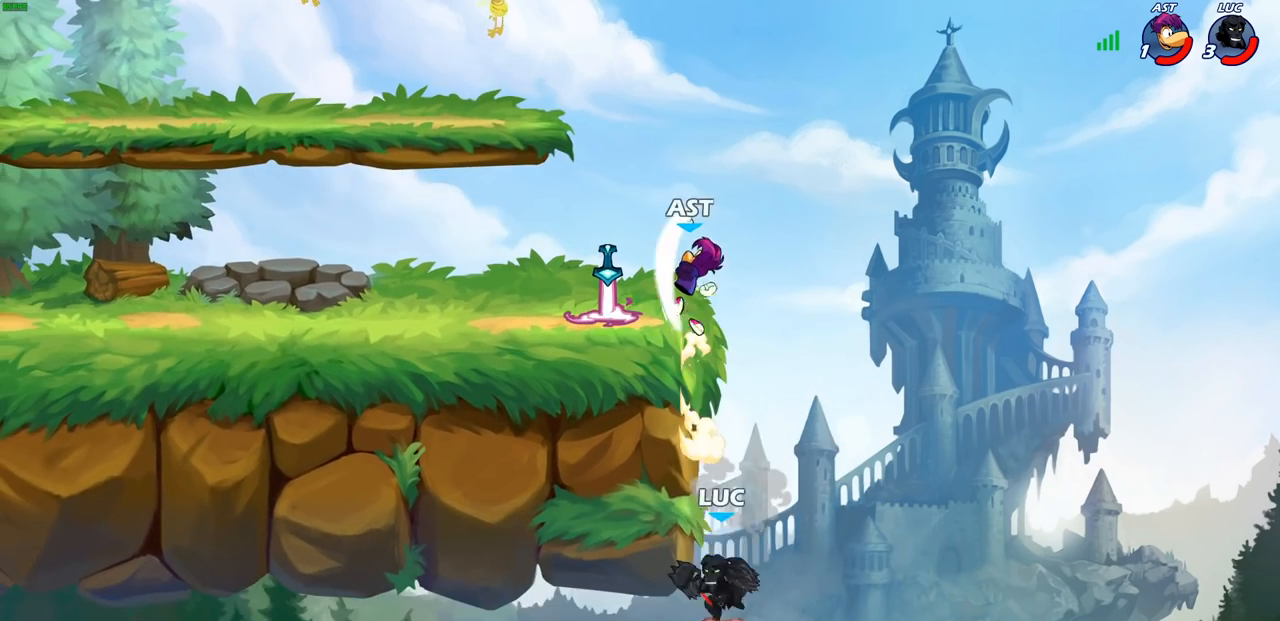
{"buttons": [], "left_stick": "center", "right_stick": "center", "events": [[17, "CROSS", "up"], [117, "CIRCLE", "up"]]}
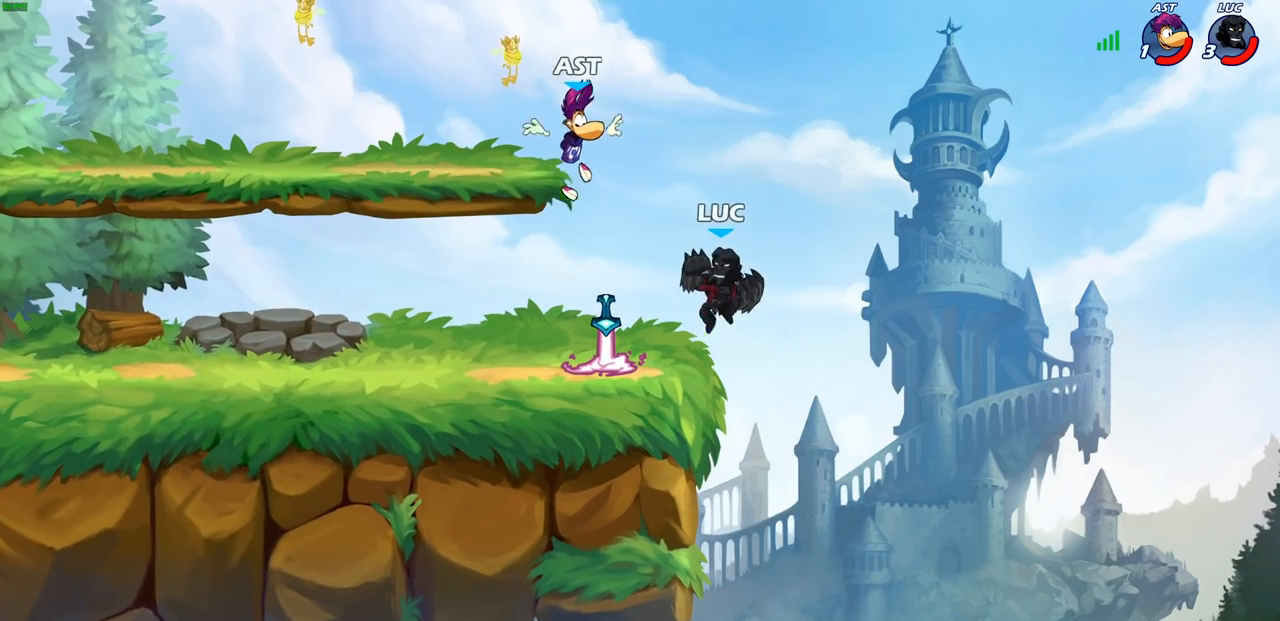
{"buttons": [], "left_stick": "center", "right_stick": "center", "events": [[33, "left_stick", "left"], [100, "SQUARE", "down"], [200, "SQUARE", "up"], [233, "left_stick", "center"]]}
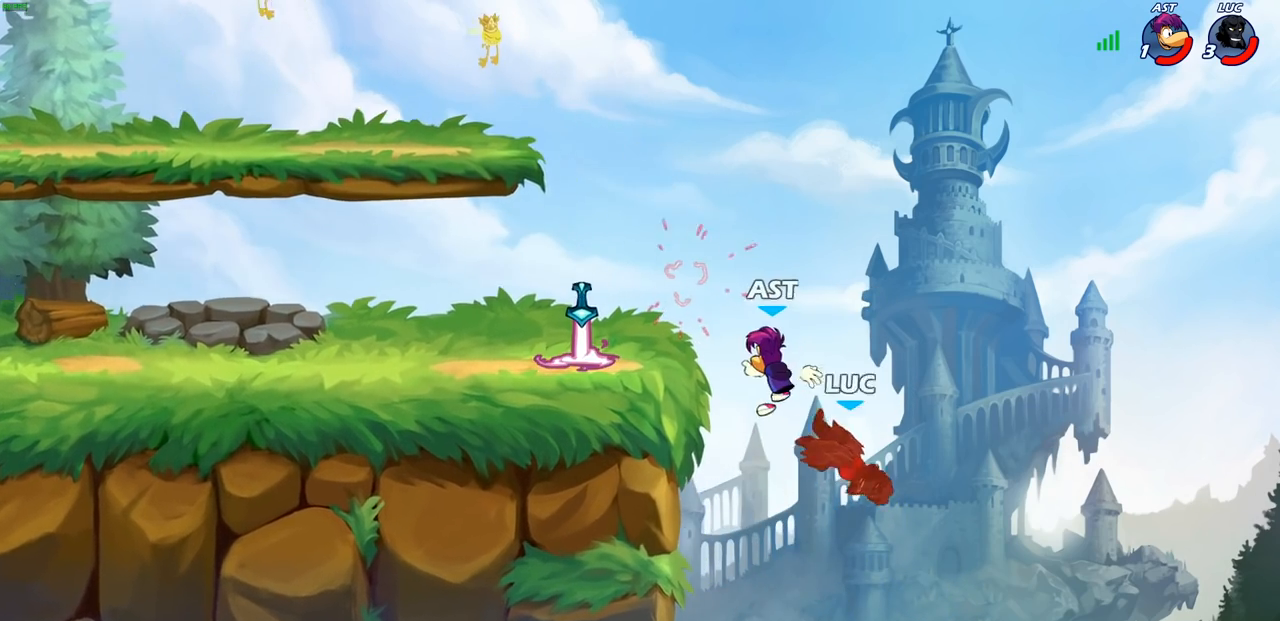
{"buttons": ["CROSS"], "left_stick": "left", "right_stick": "center", "events": [[50, "left_stick", "left"], [300, "CROSS", "down"]]}
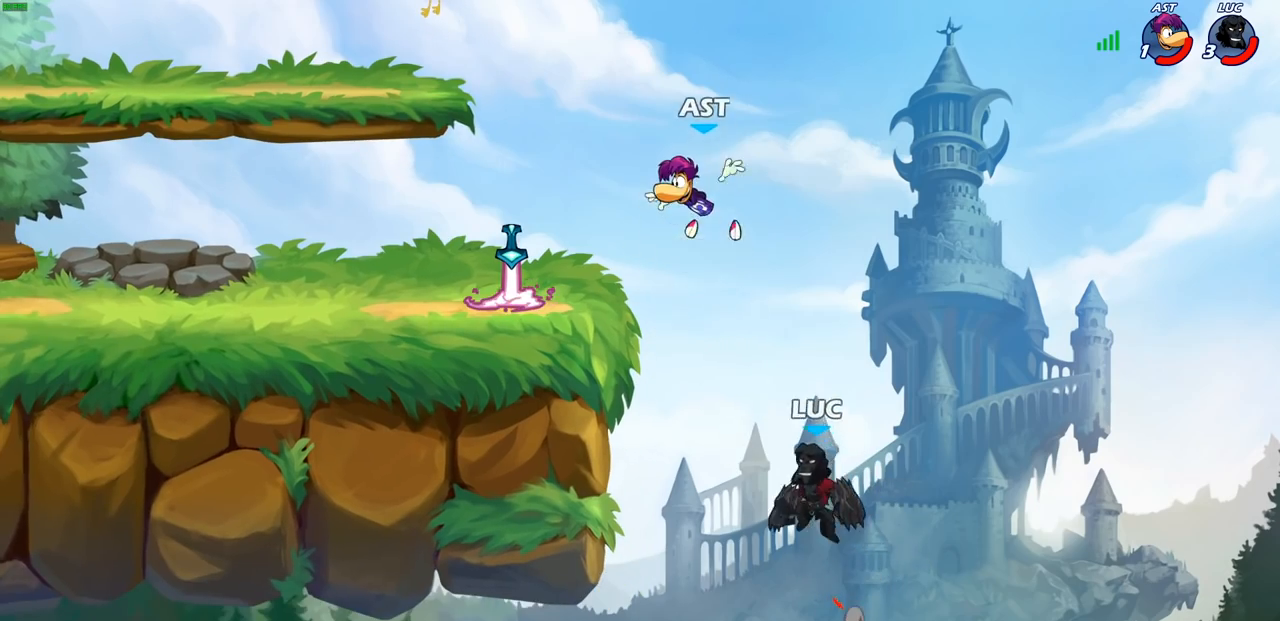
{"buttons": [], "left_stick": "up-left", "right_stick": "center", "events": [[50, "CROSS", "up"], [50, "left_stick", "up-right"], [367, "left_stick", "up-left"]]}
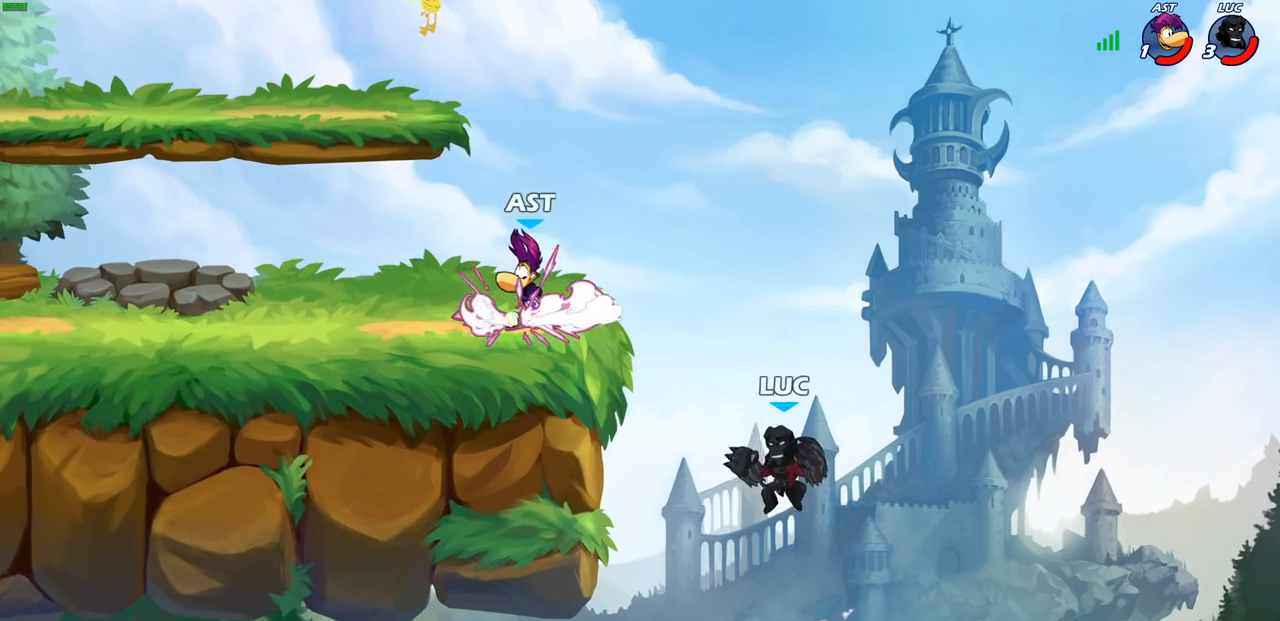
{"buttons": ["R2"], "left_stick": "up-left", "right_stick": "center", "events": [[267, "R2", "down"]]}
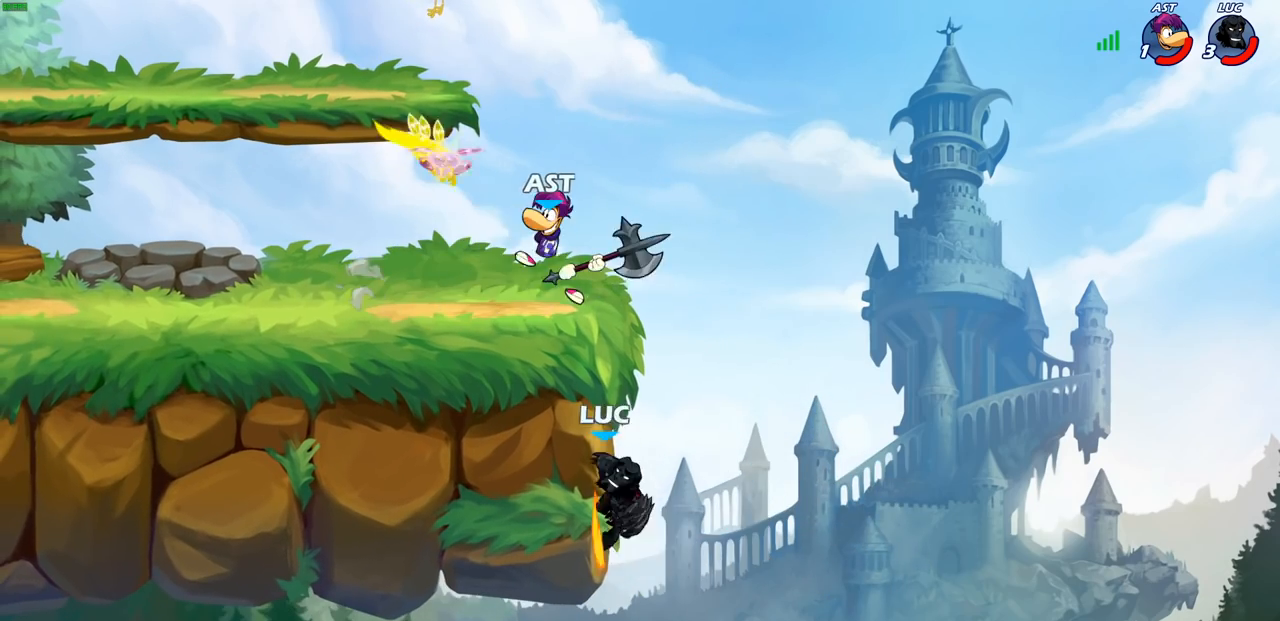
{"buttons": ["CROSS"], "left_stick": "up-left", "right_stick": "center", "events": [[67, "R2", "up"], [117, "left_stick", "right"], [217, "left_stick", "down"], [383, "CROSS", "down"], [383, "left_stick", "left"], [450, "left_stick", "up-left"]]}
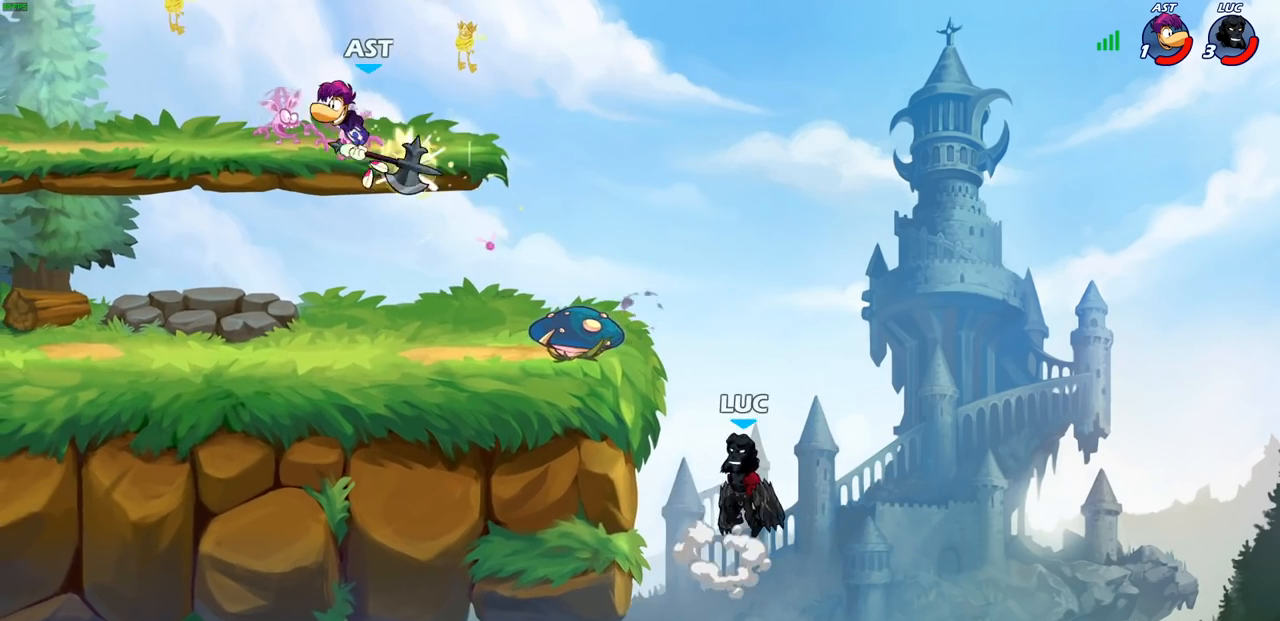
{"buttons": [], "left_stick": "left", "right_stick": "center", "events": [[17, "CROSS", "up"], [100, "left_stick", "left"], [133, "CROSS", "down"], [250, "CROSS", "up"], [417, "R1", "down"], [467, "R1", "up"]]}
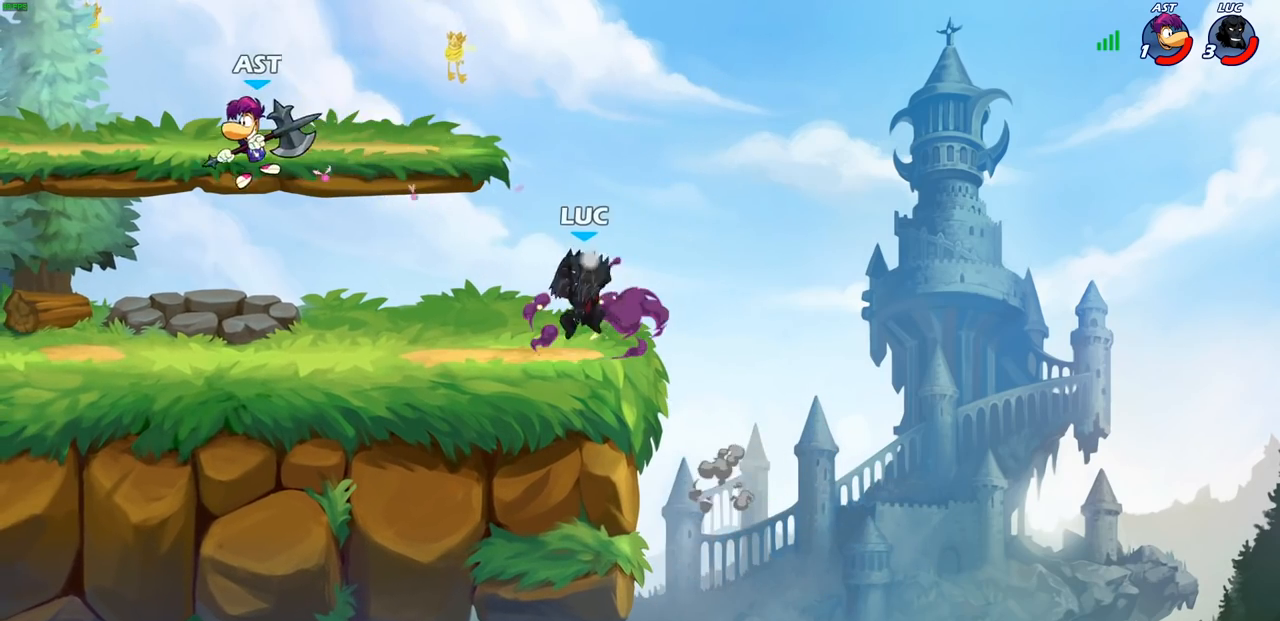
{"buttons": ["R2"], "left_stick": "left", "right_stick": "center", "events": [[17, "left_stick", "center"], [300, "left_stick", "left"], [400, "R2", "down"]]}
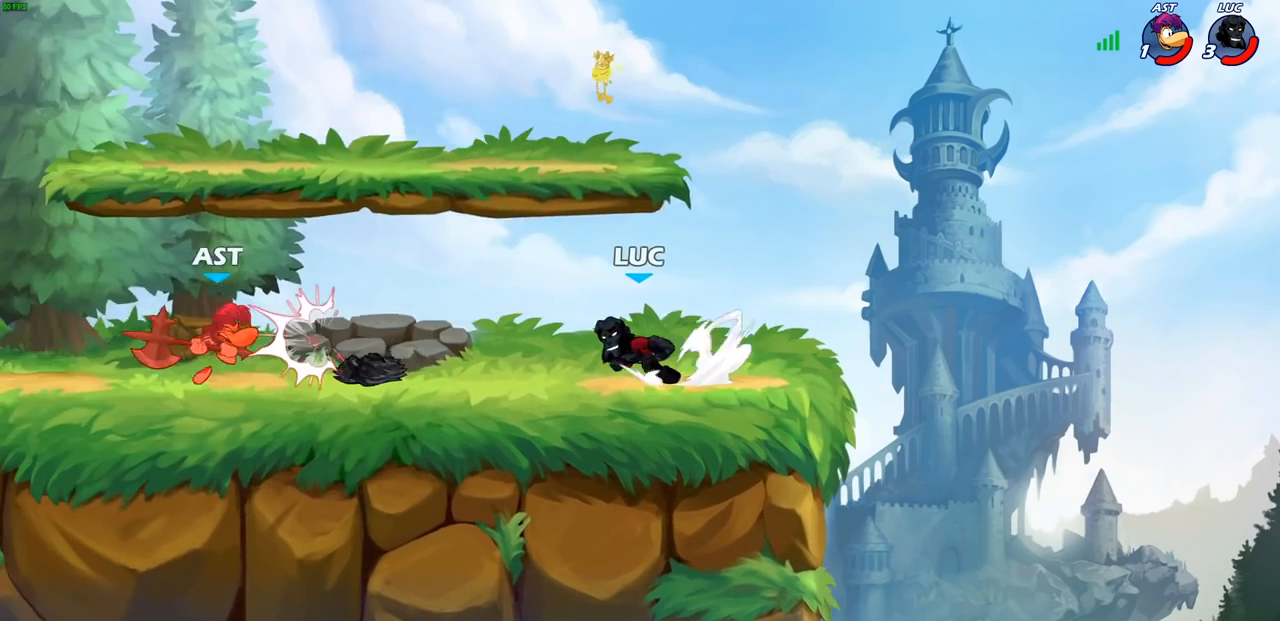
{"buttons": [], "left_stick": "right", "right_stick": "center", "events": [[100, "R2", "up"], [300, "left_stick", "right"], [333, "R1", "down"], [417, "R1", "up"]]}
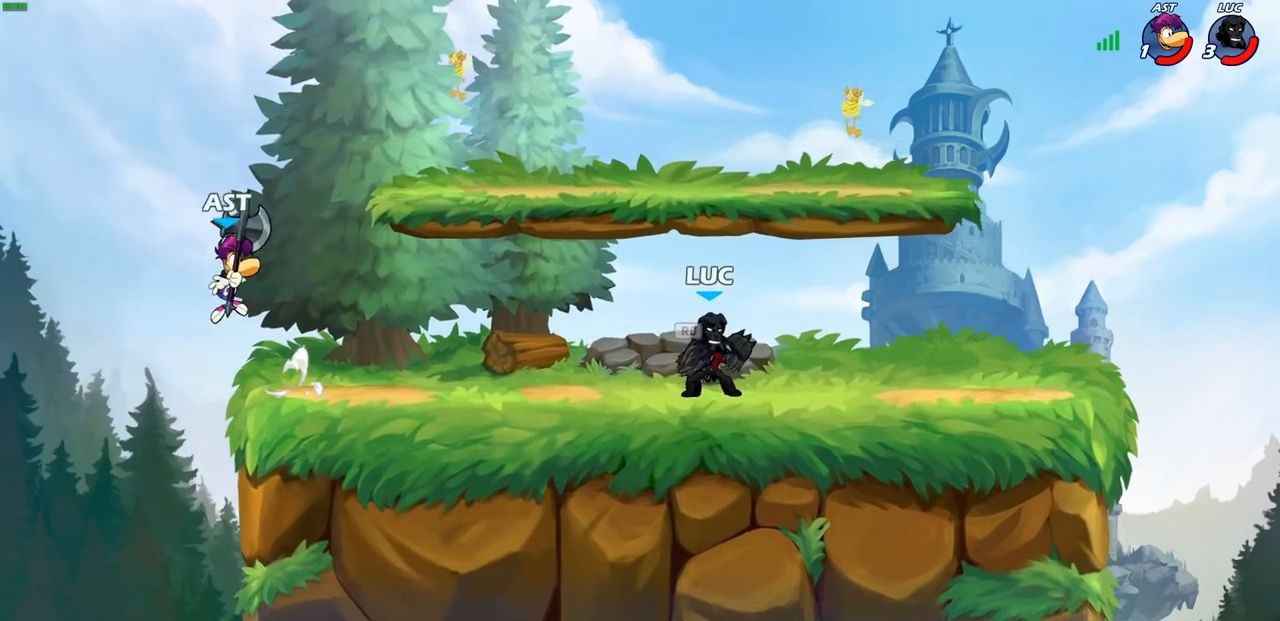
{"buttons": [], "left_stick": "center", "right_stick": "center", "events": [[50, "left_stick", "left"], [333, "left_stick", "center"]]}
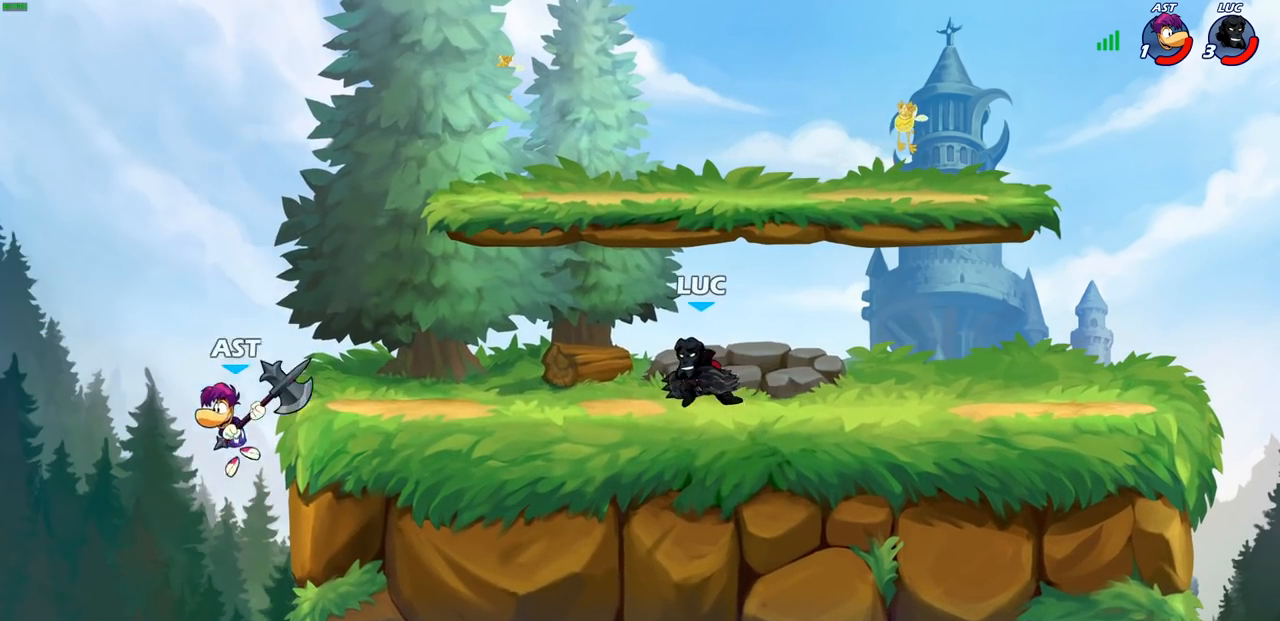
{"buttons": ["CIRCLE"], "left_stick": "center", "right_stick": "center", "events": [[50, "left_stick", "left"], [83, "R2", "down"], [133, "CIRCLE", "down"], [150, "left_stick", "center"], [217, "R2", "up"]]}
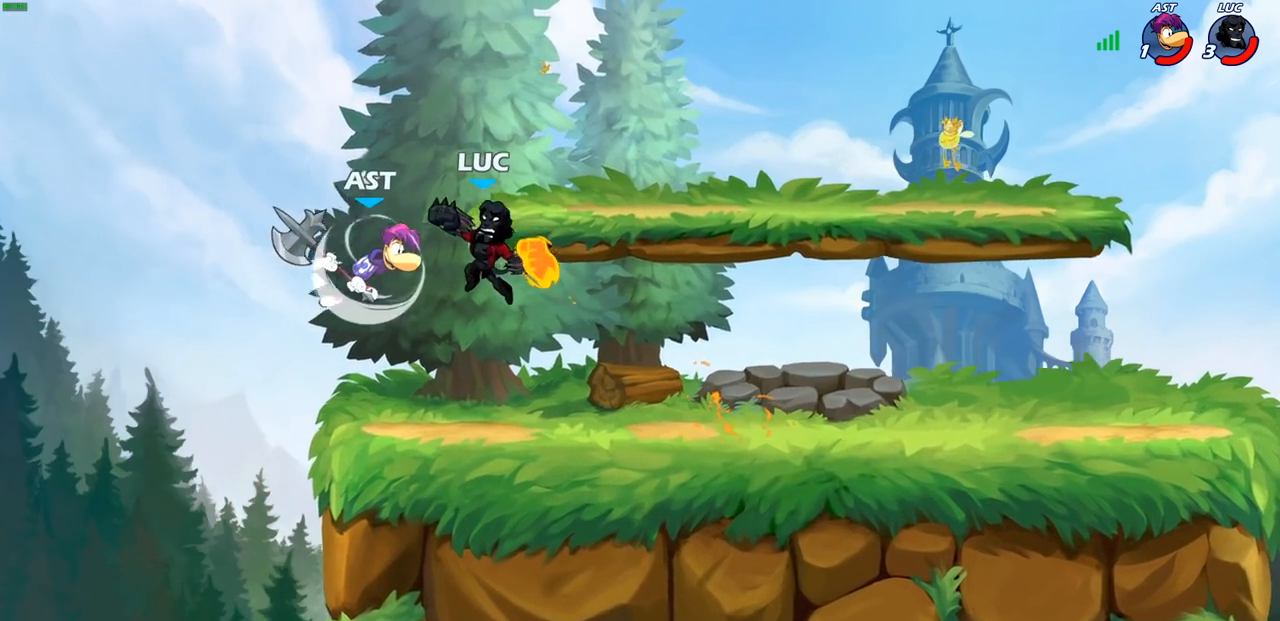
{"buttons": [], "left_stick": "center", "right_stick": "center", "events": [[17, "CIRCLE", "up"], [33, "left_stick", "left"], [133, "left_stick", "center"]]}
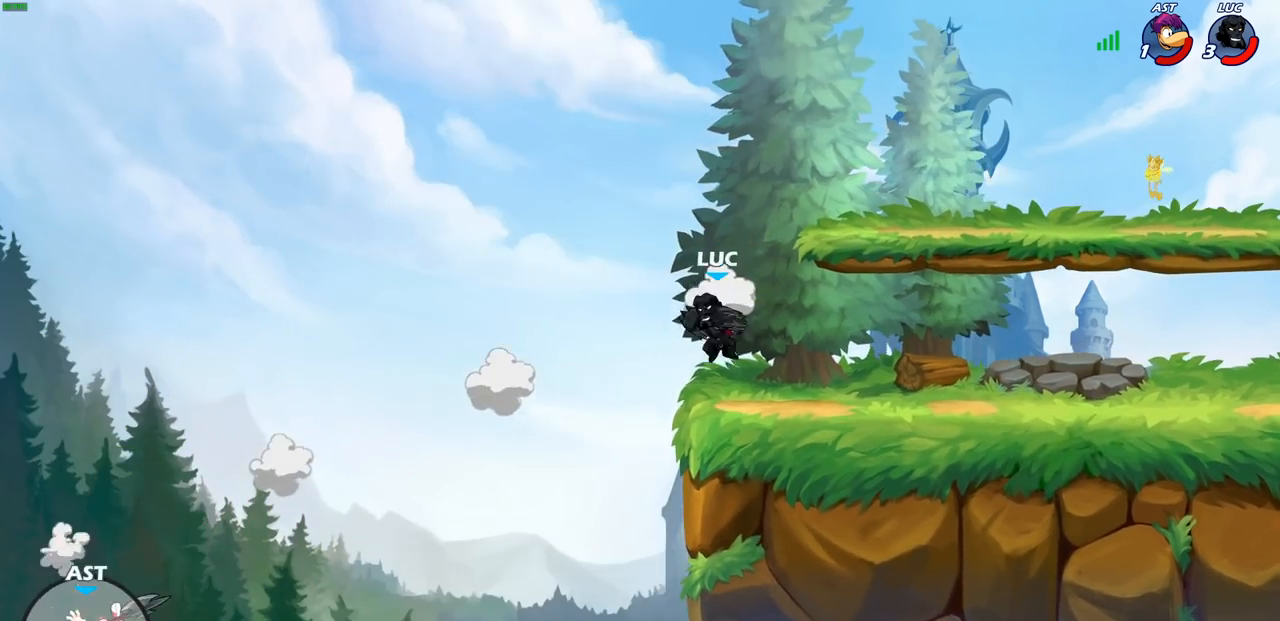
{"buttons": [], "left_stick": "center", "right_stick": "center", "events": []}